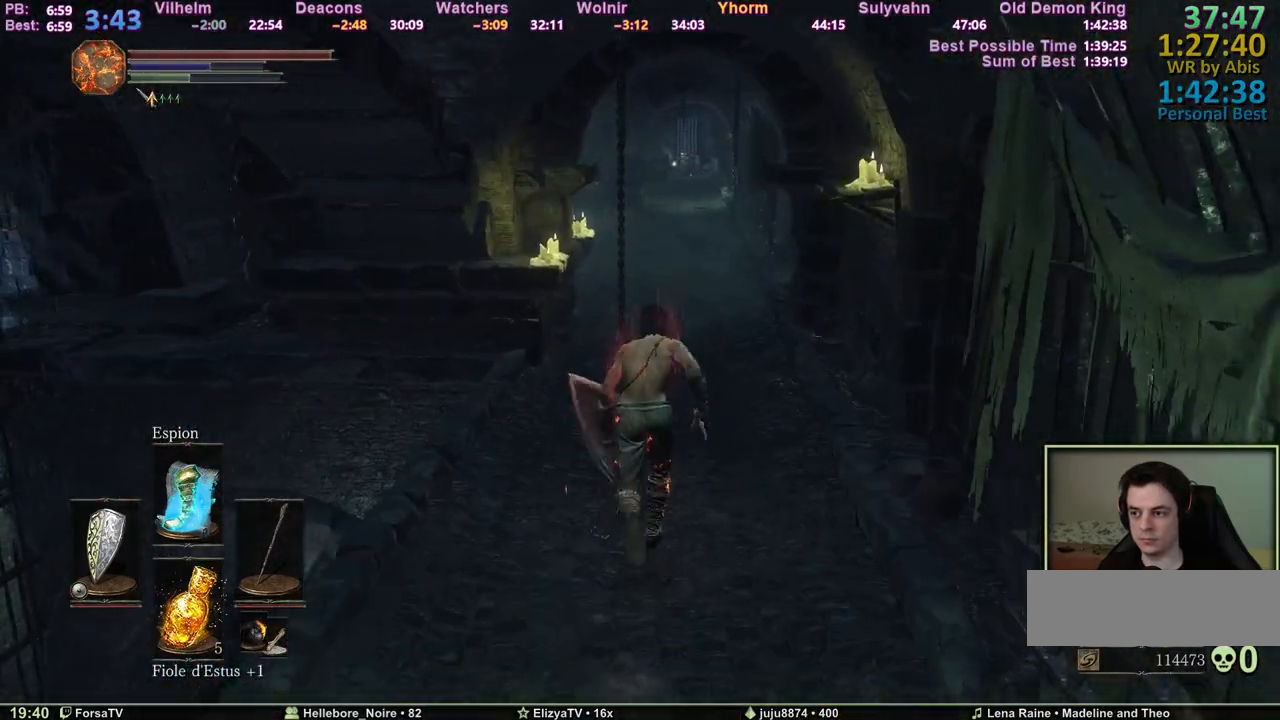
Gameplay with keyboard and mouse; each line is a JSON object with the keys and mouse buttons held at the frame after it. "events" lists presses ("down") and releases ("up") of "1", "2", "3", "4", "5", "6", "a", "c", "ctrl", "d", "e", "escape", "f", "g", "k", "l", "q", "r", "right", "s", "shift", "space", "tab", "z", "mouse_wheel" and "mouse_mb4" between this image and that frame as [ms after this image, input, new state], when the widget could be followed in between. "mouse_wheel", "mouse_mb4" = the "wheel", "mb4" buttons of the "mouse" list. No other keys are recorded. "wheel" means that the mouse wheel is clicked or scrolled. Mouse movement is not recorded. Not read: other_keys.
{"keys": ["z"], "mouse": [], "events": [[317, "space", "up"]]}
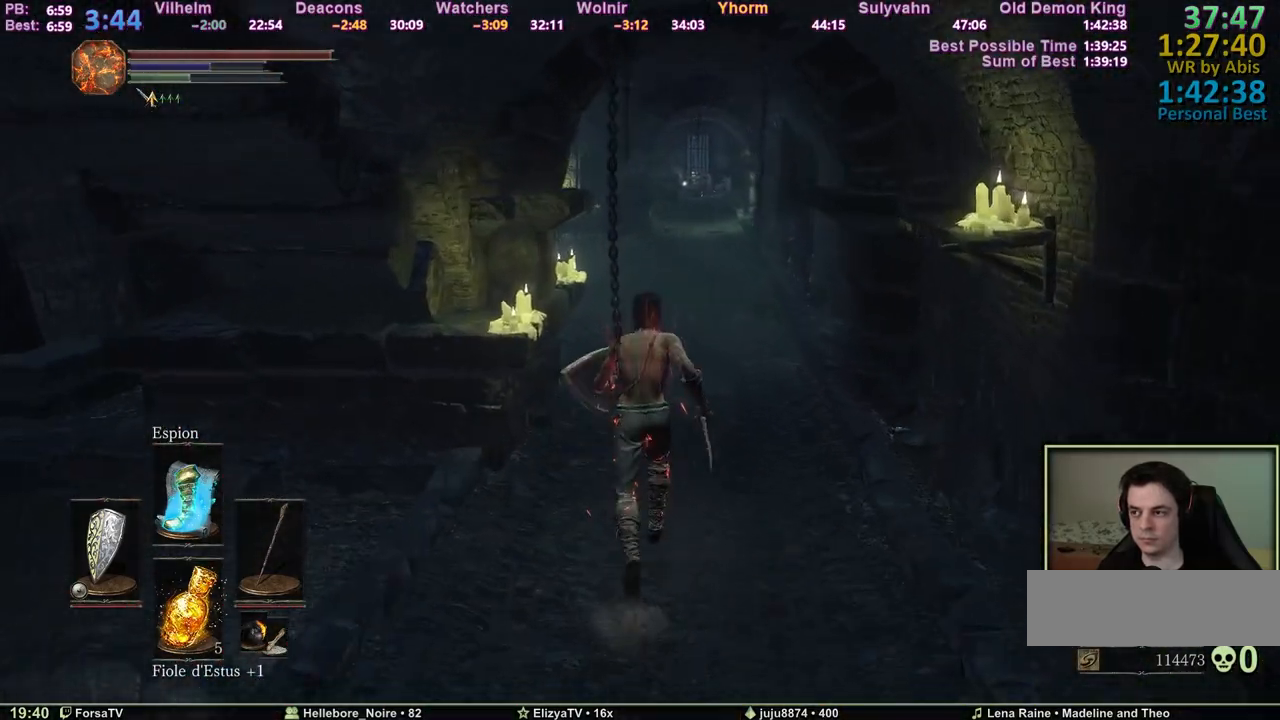
{"keys": ["z"], "mouse": [], "events": []}
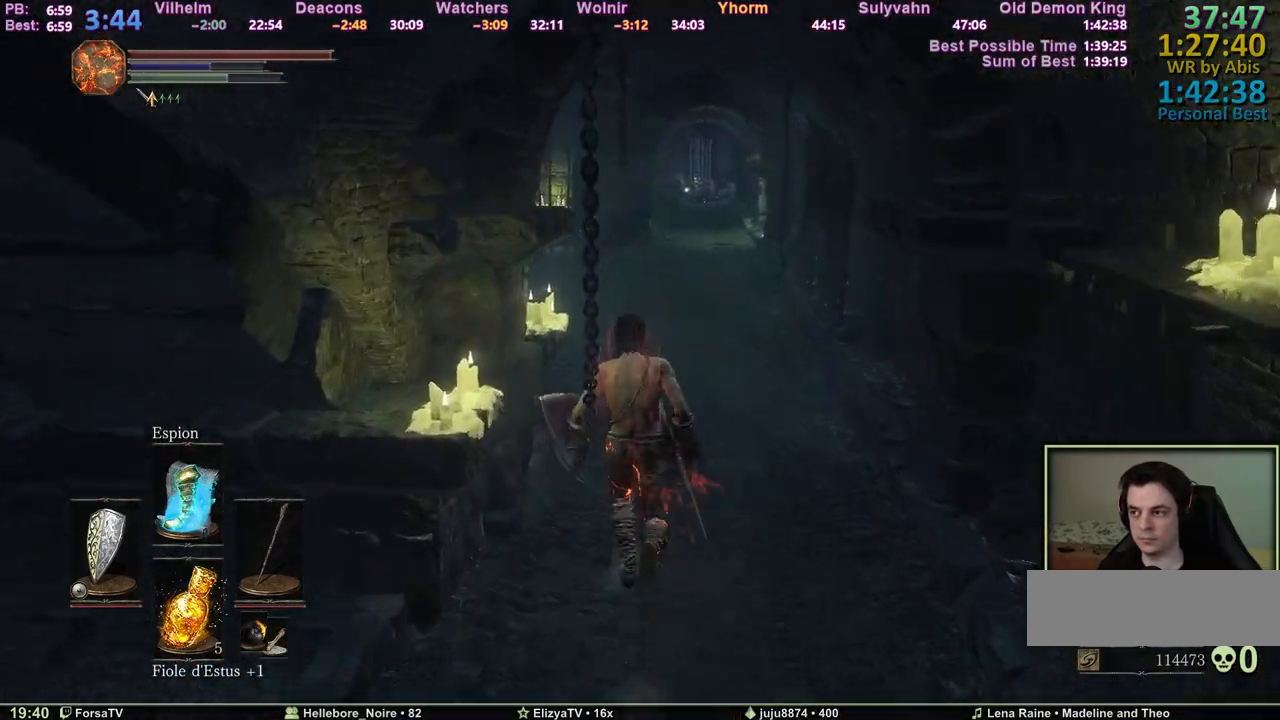
{"keys": ["space", "z"], "mouse": [], "events": [[117, "space", "down"]]}
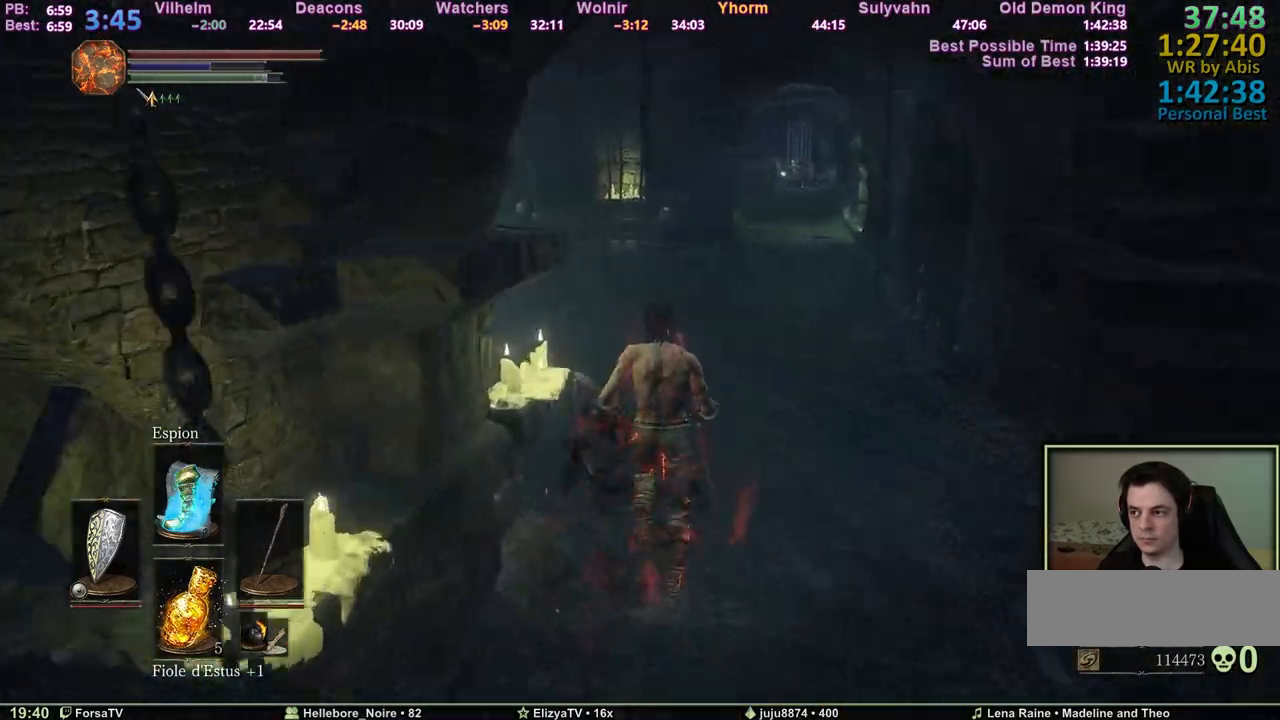
{"keys": ["space", "z"], "mouse": [], "events": []}
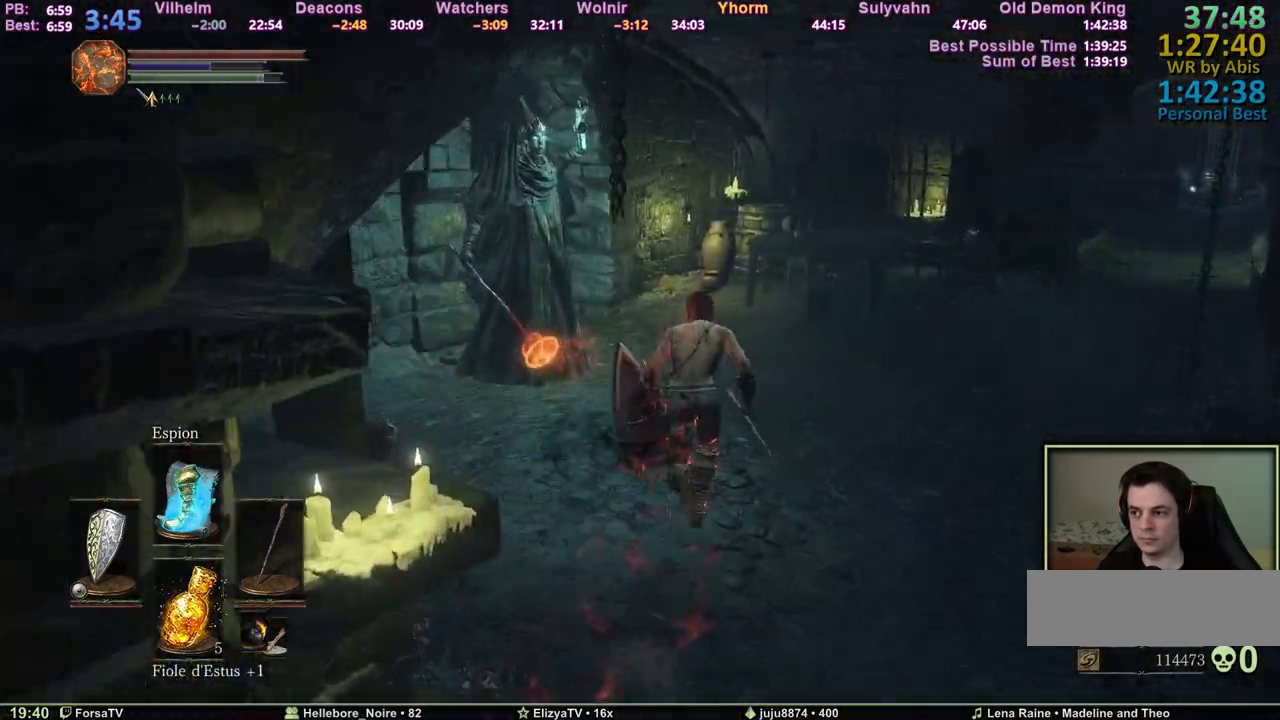
{"keys": ["space", "z"], "mouse": [], "events": []}
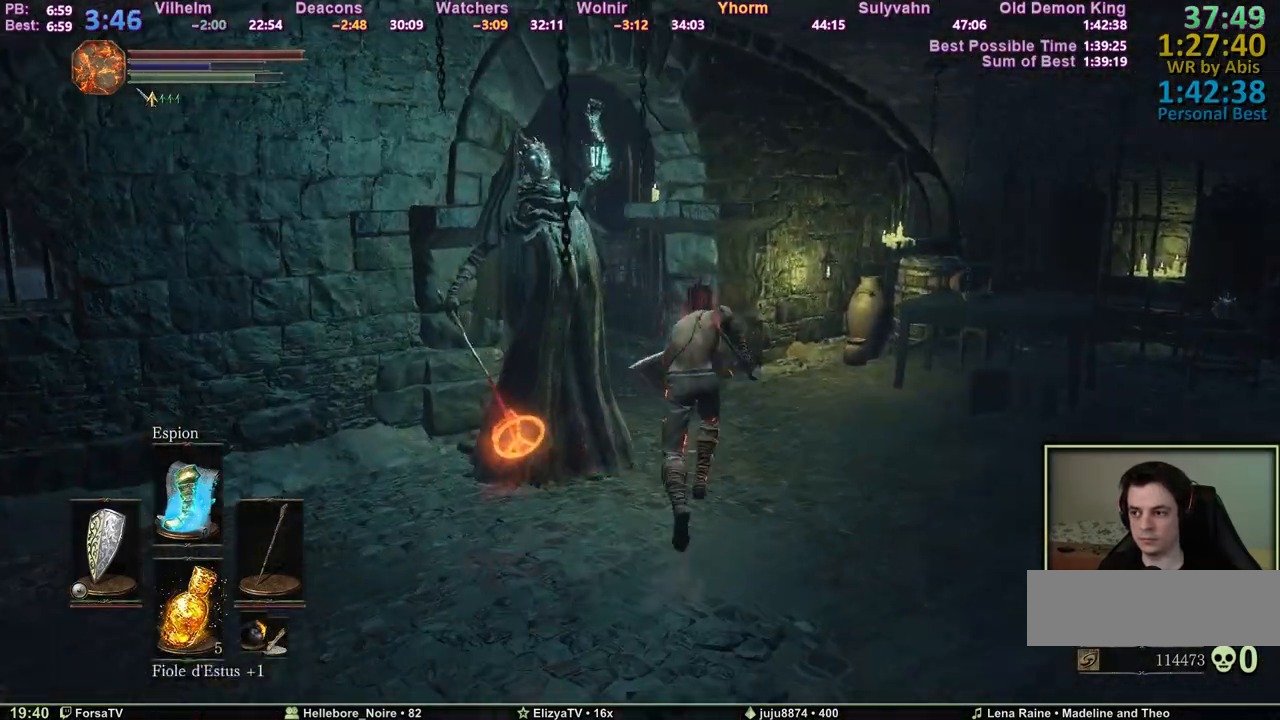
{"keys": ["space", "z"], "mouse": [], "events": [[350, "d", "down"], [433, "d", "up"]]}
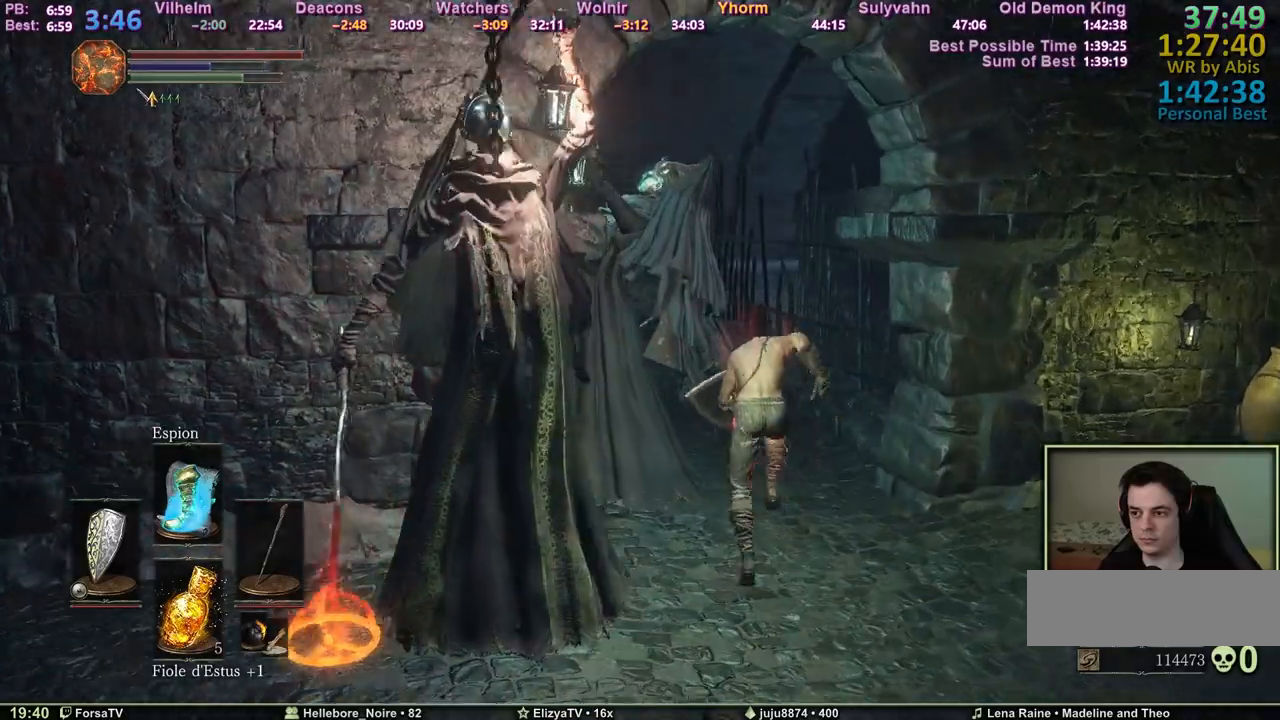
{"keys": ["space", "z"], "mouse": [], "events": []}
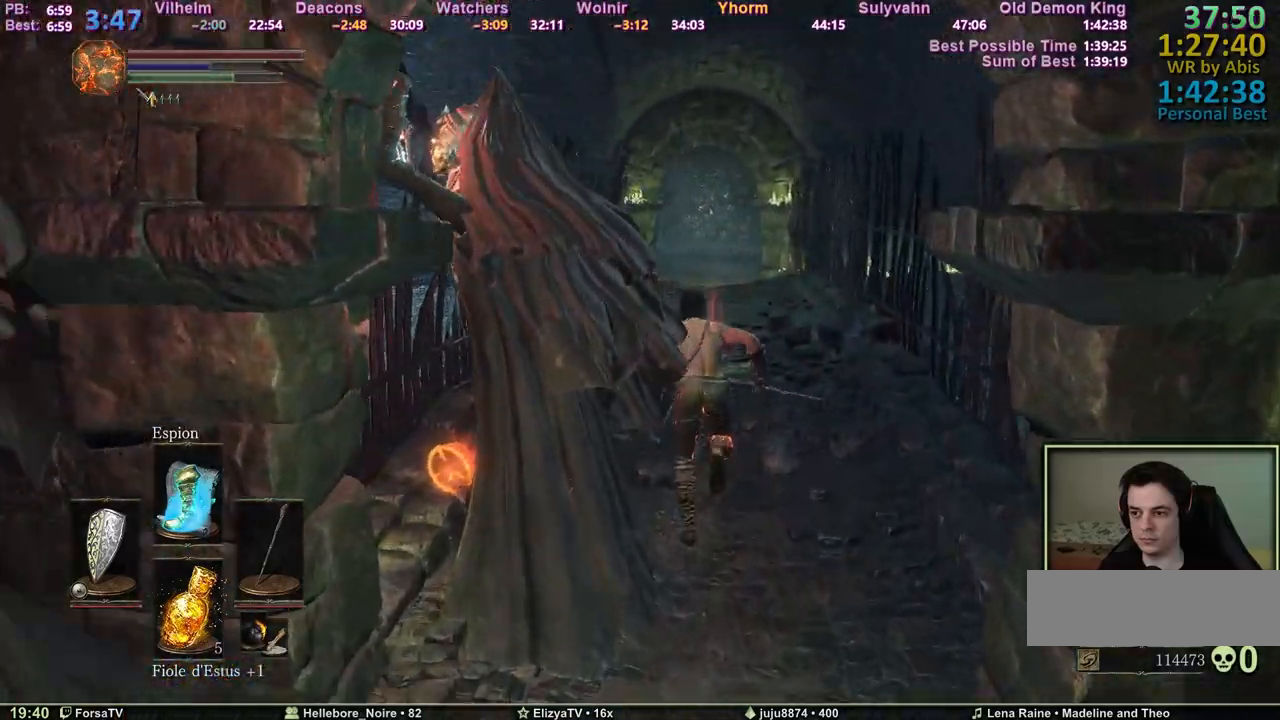
{"keys": ["space", "z"], "mouse": [], "events": []}
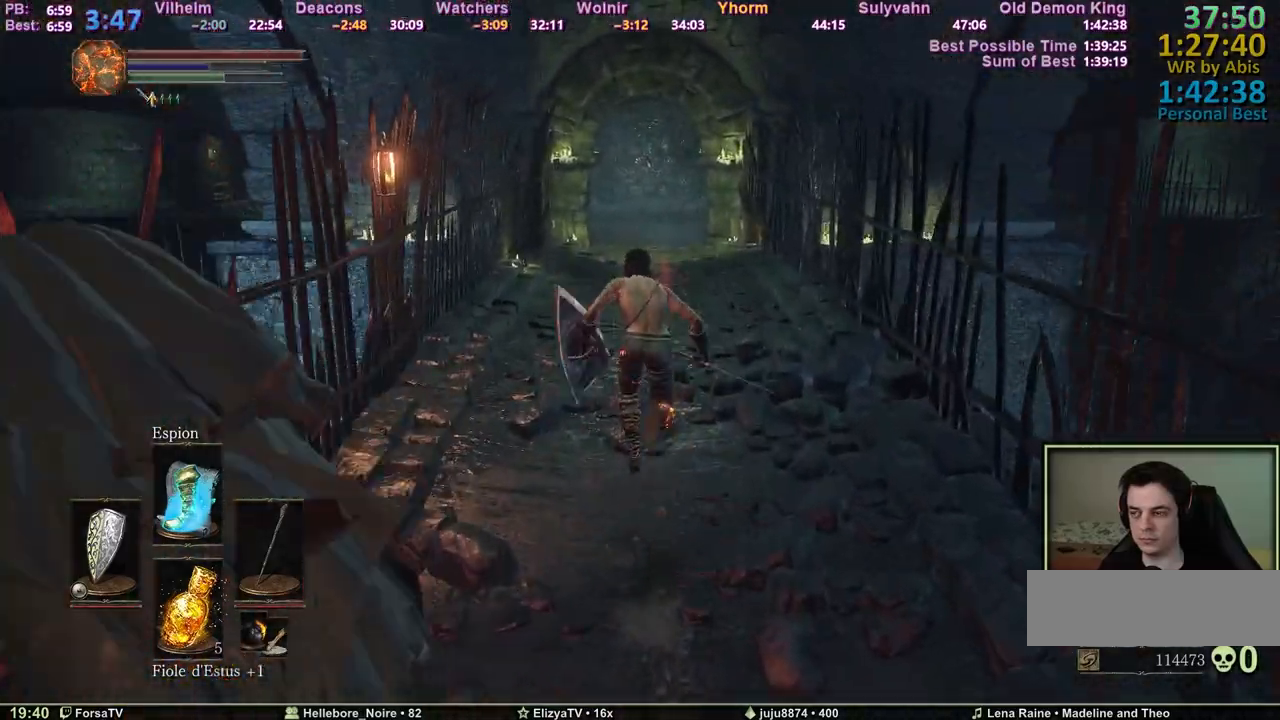
{"keys": ["space", "z"], "mouse": [], "events": []}
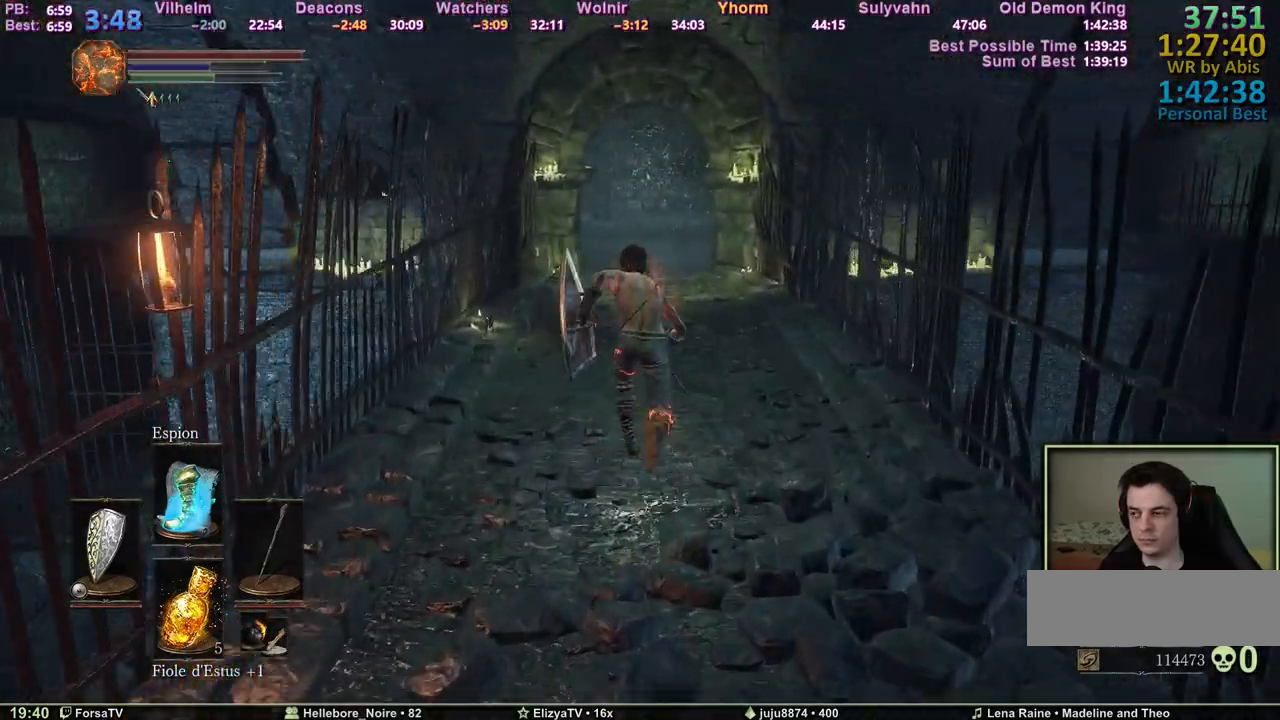
{"keys": ["space", "z"], "mouse": [], "events": []}
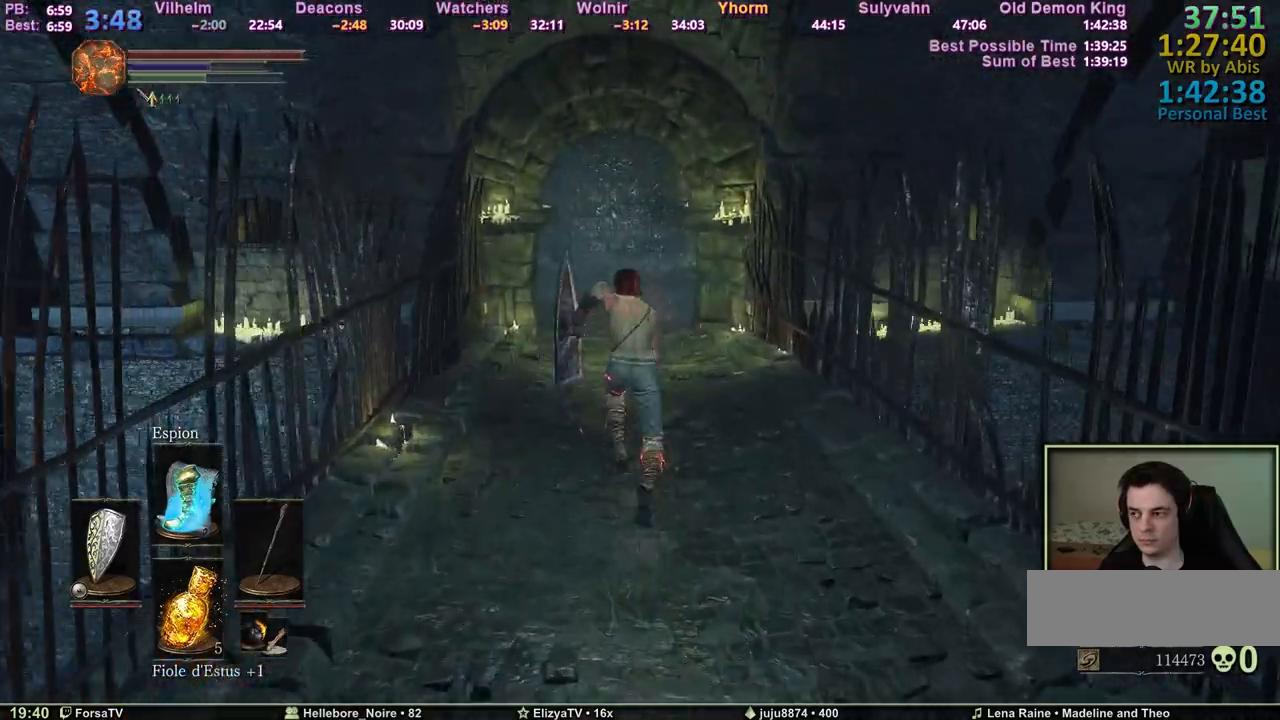
{"keys": ["space", "z"], "mouse": [], "events": []}
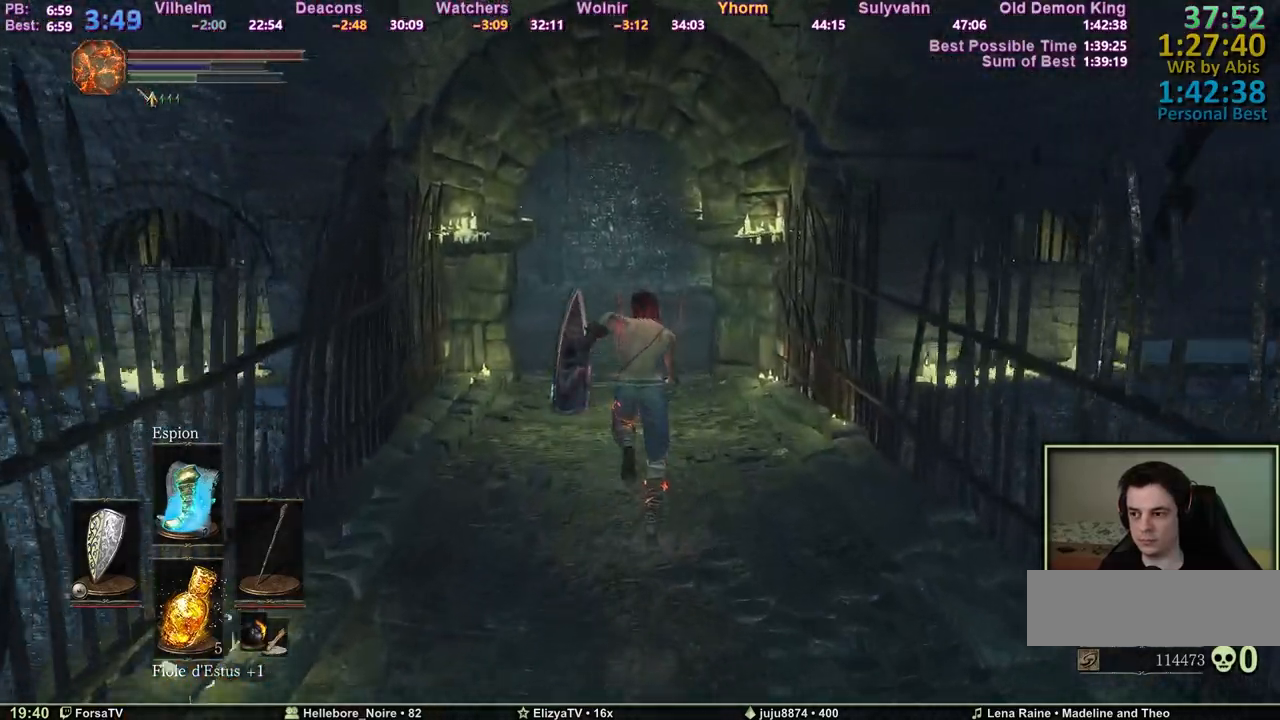
{"keys": ["space", "z"], "mouse": [], "events": []}
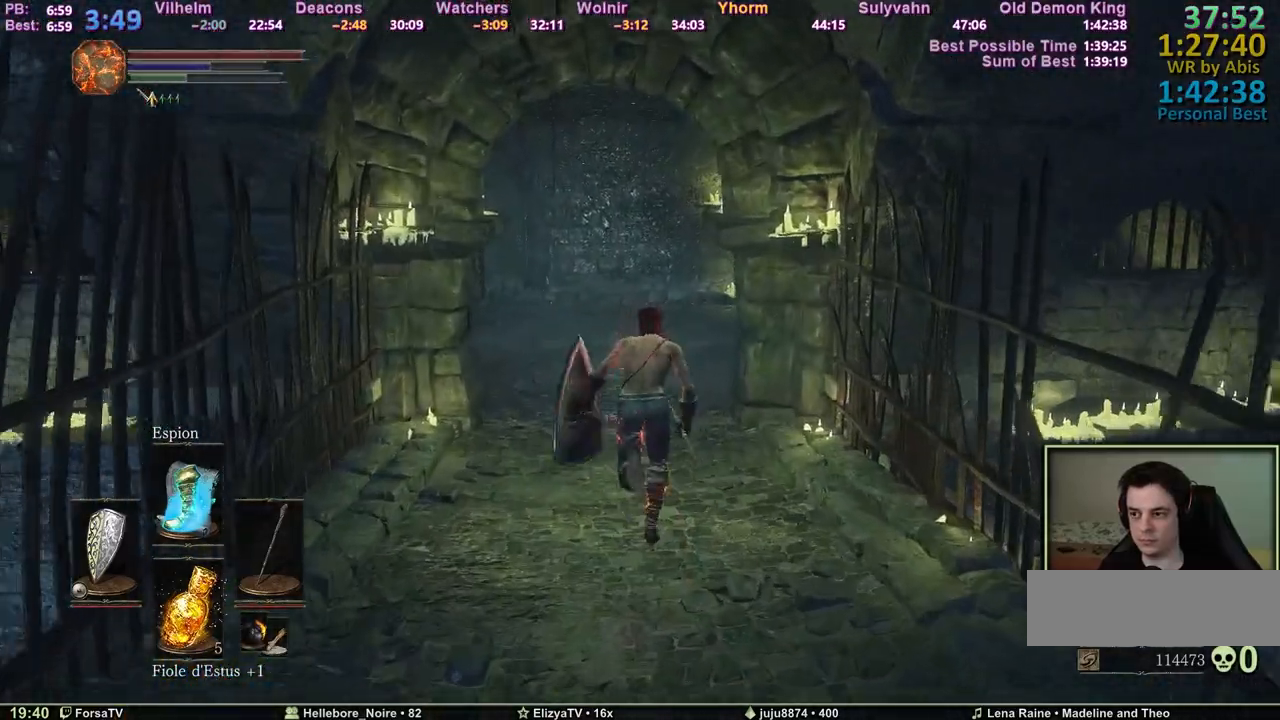
{"keys": ["space", "z"], "mouse": [], "events": []}
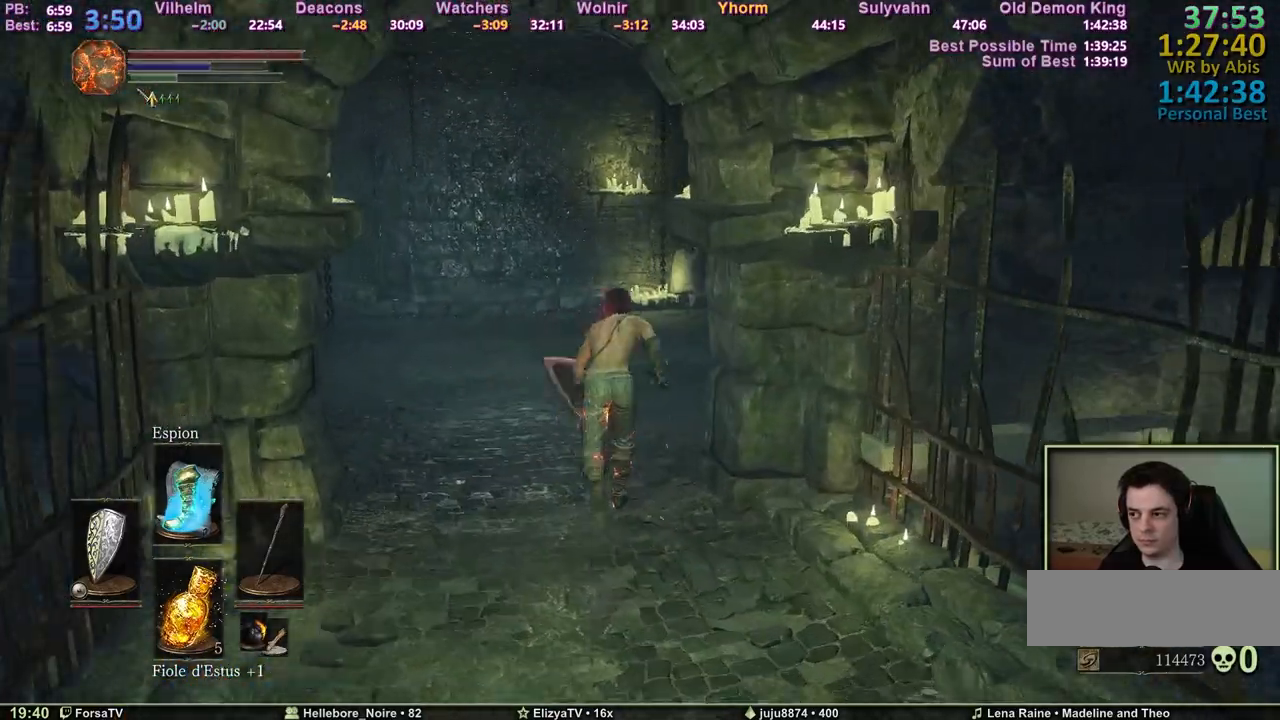
{"keys": ["space", "z"], "mouse": [], "events": []}
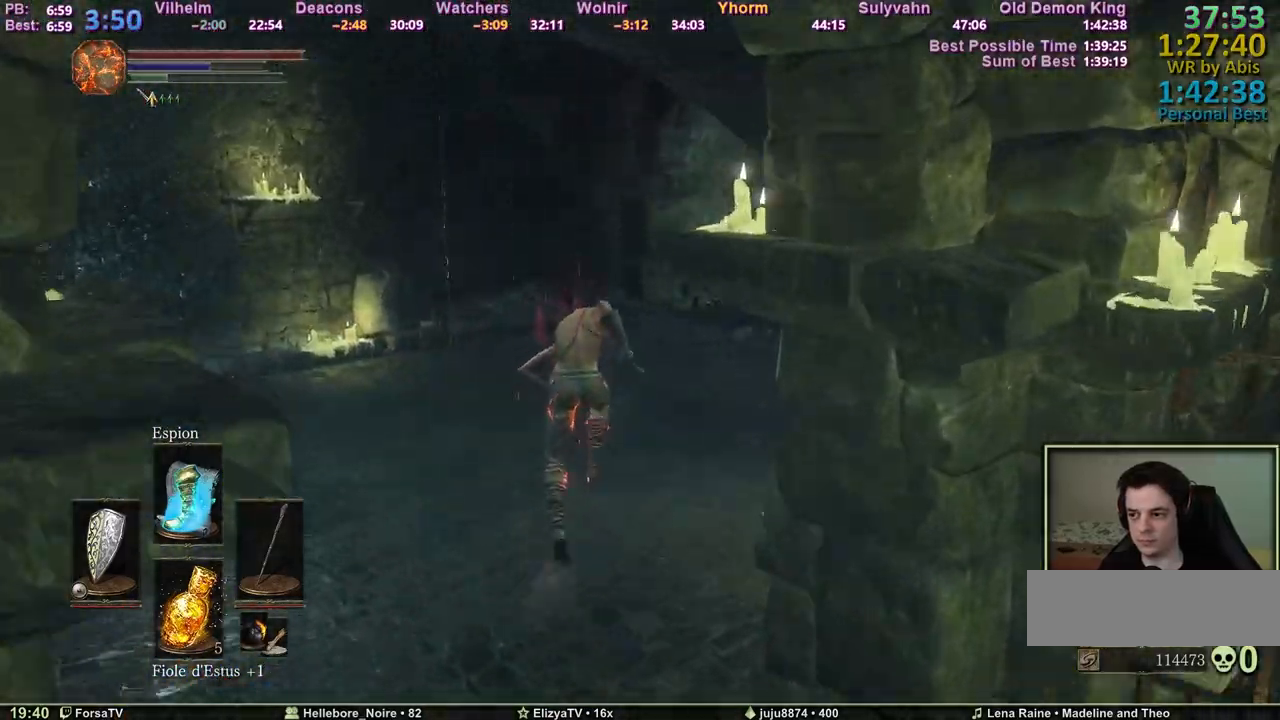
{"keys": ["space", "z"], "mouse": [], "events": []}
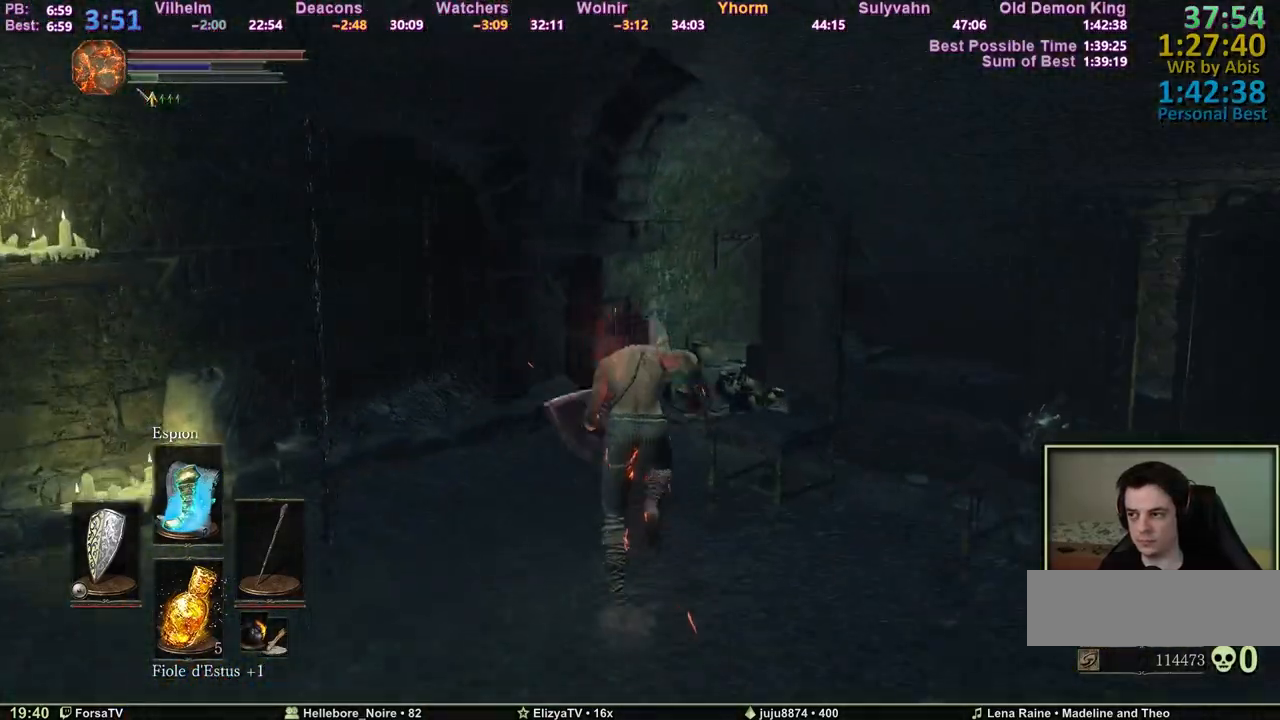
{"keys": ["space", "z"], "mouse": [], "events": []}
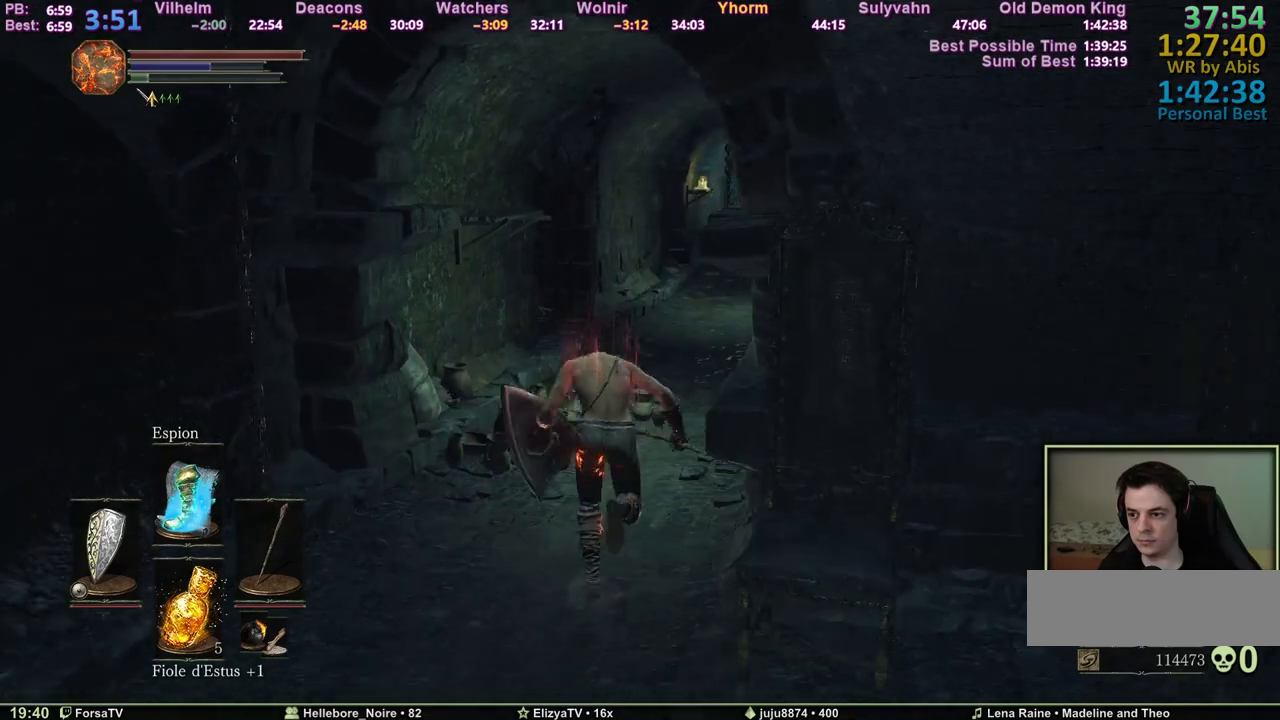
{"keys": ["space", "z"], "mouse": [], "events": [[233, "space", "up"], [467, "space", "down"]]}
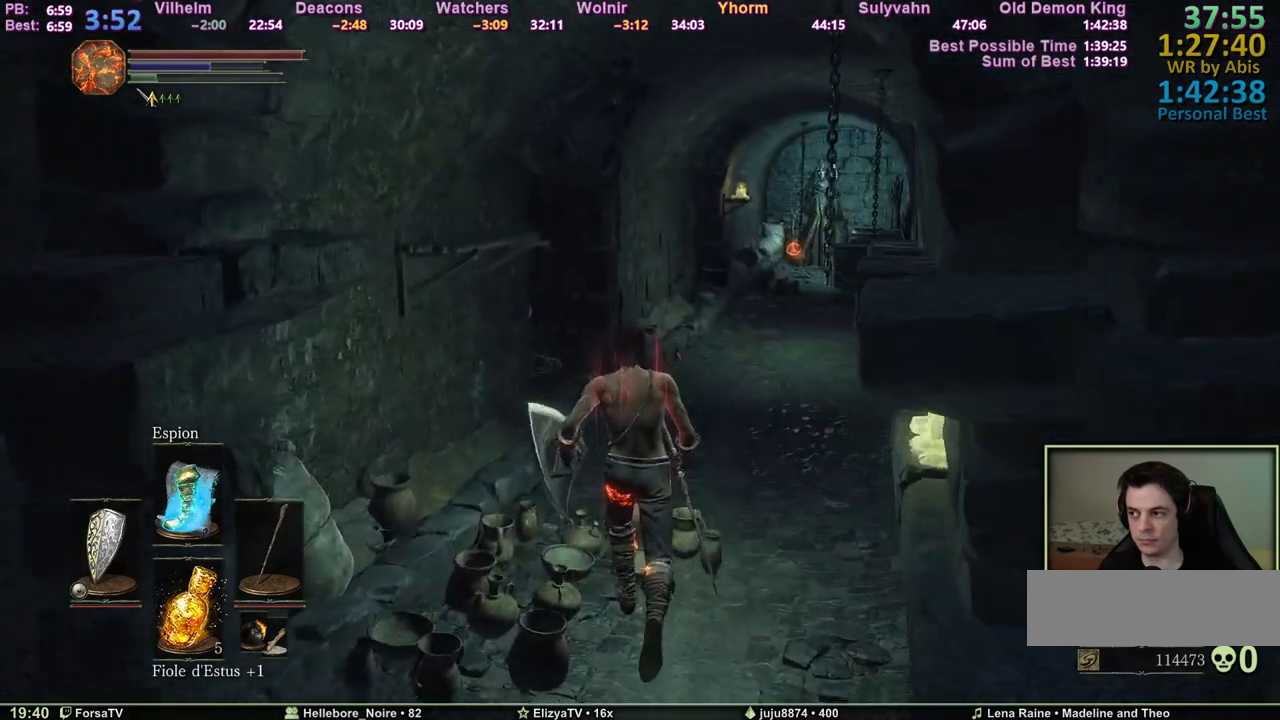
{"keys": ["d", "space", "z"], "mouse": [], "events": [[250, "d", "down"]]}
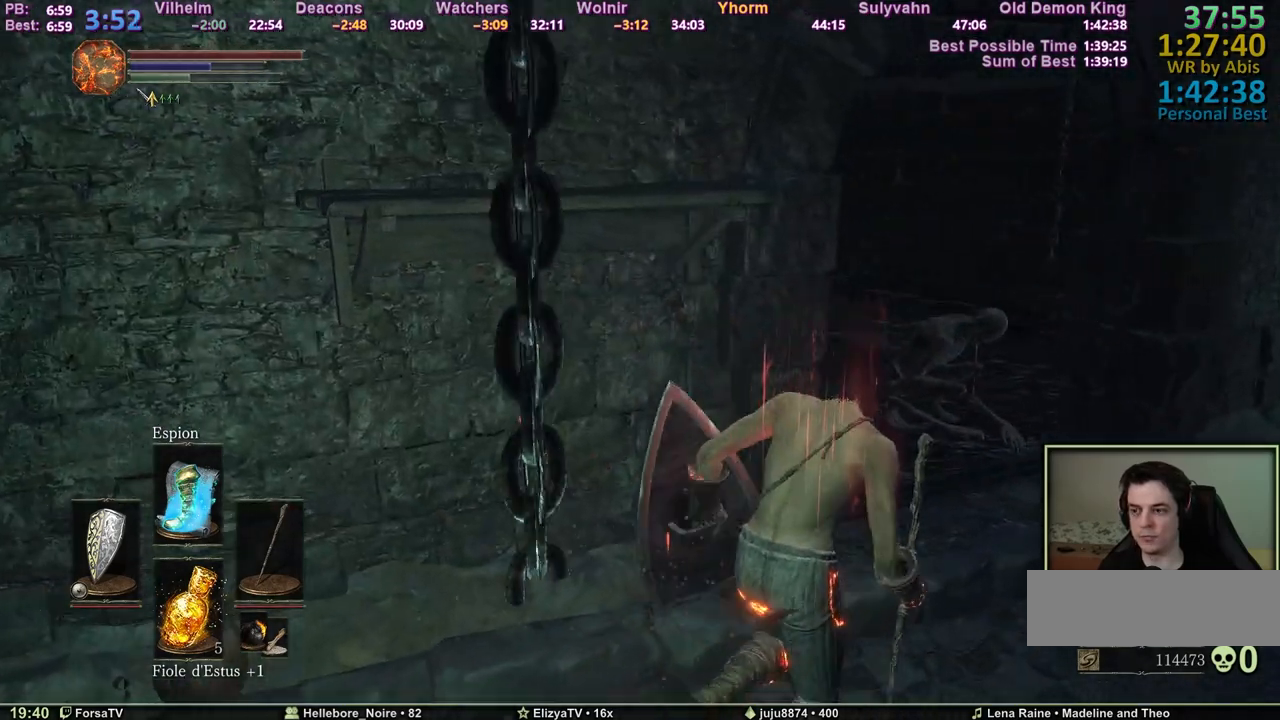
{"keys": ["space", "z"], "mouse": [], "events": [[400, "d", "up"]]}
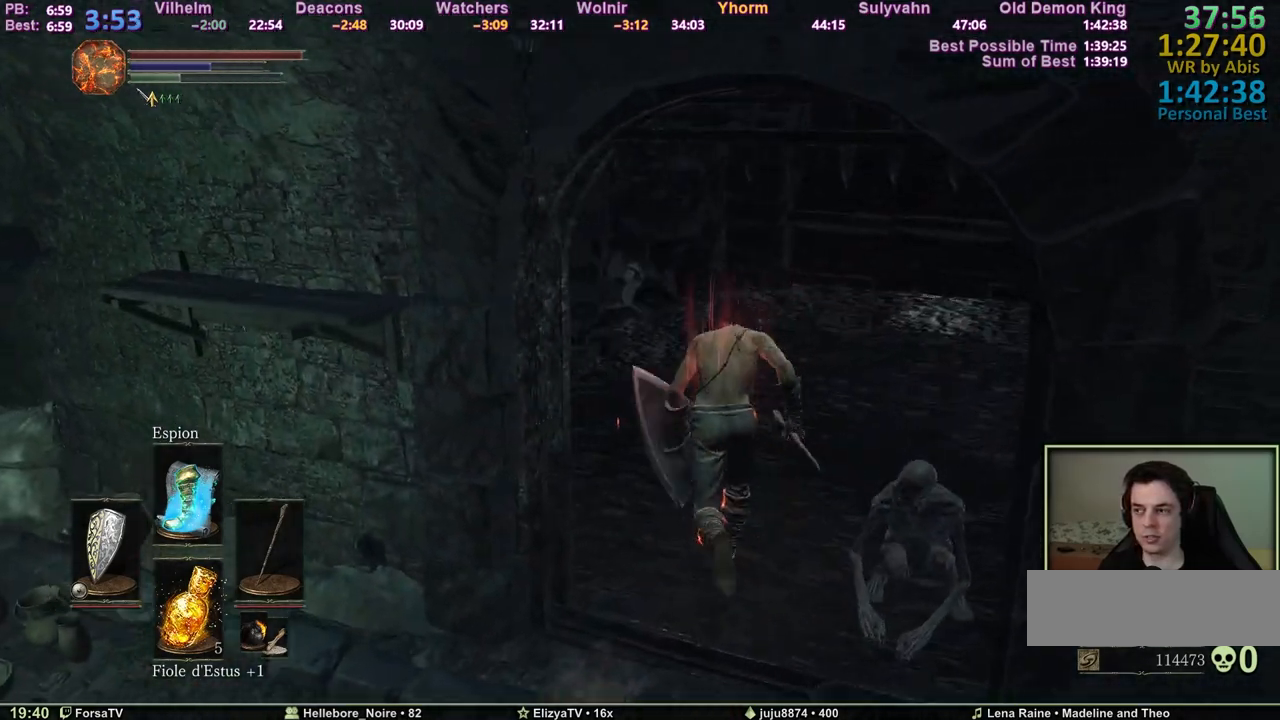
{"keys": ["space", "z"], "mouse": [], "events": []}
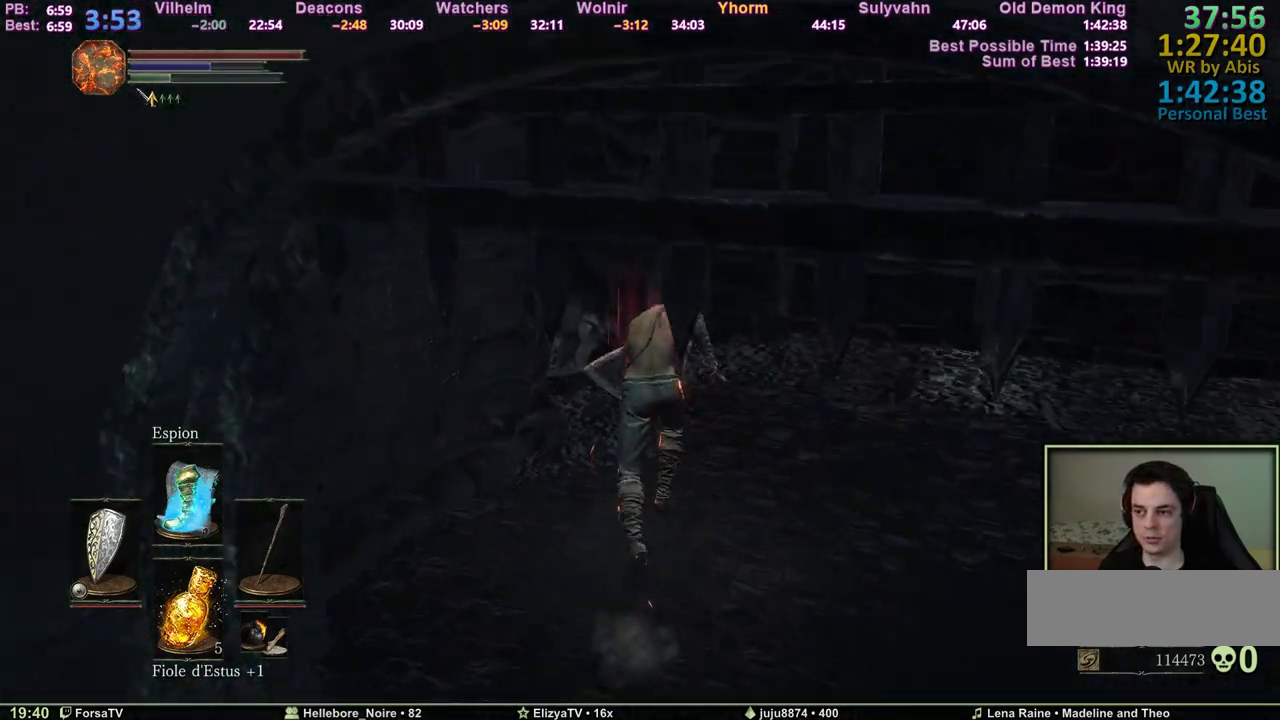
{"keys": ["space", "z"], "mouse": [], "events": [[67, "d", "down"], [117, "d", "up"]]}
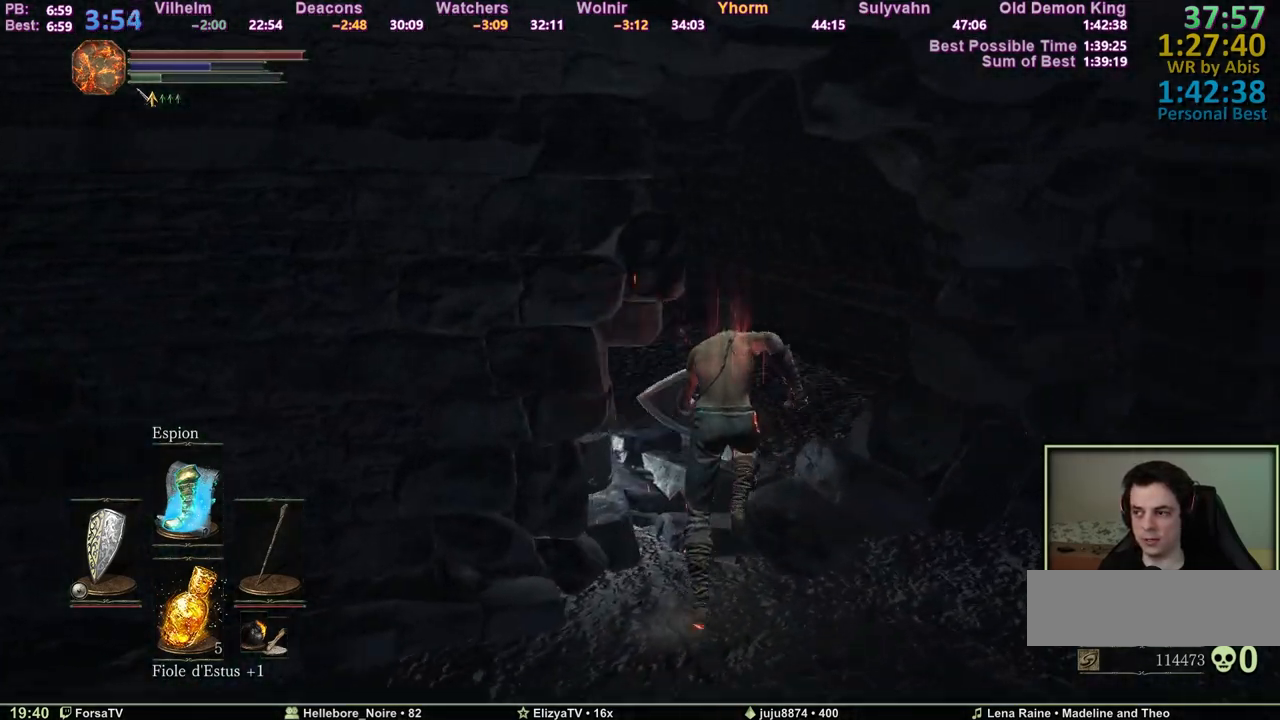
{"keys": ["space", "z"], "mouse": [], "events": []}
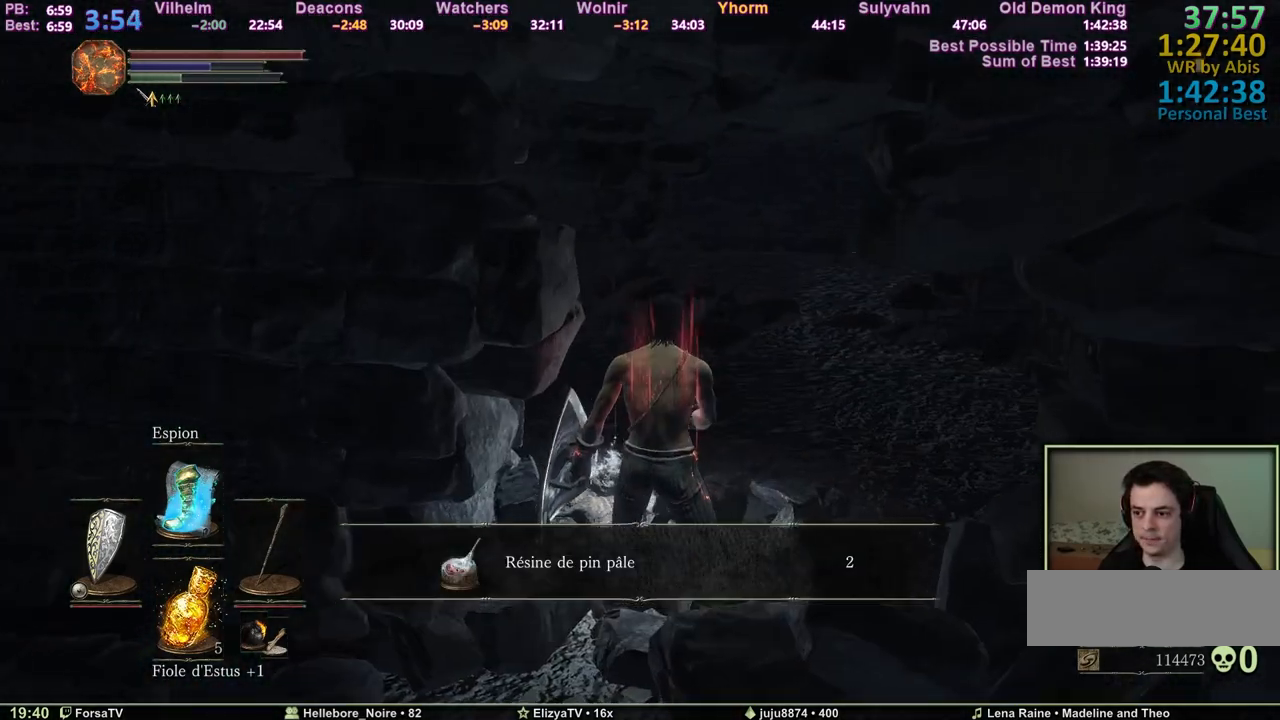
{"keys": ["space", "z"], "mouse": [], "events": [[133, "e", "down"], [233, "e", "up"], [333, "e", "down"], [467, "e", "up"]]}
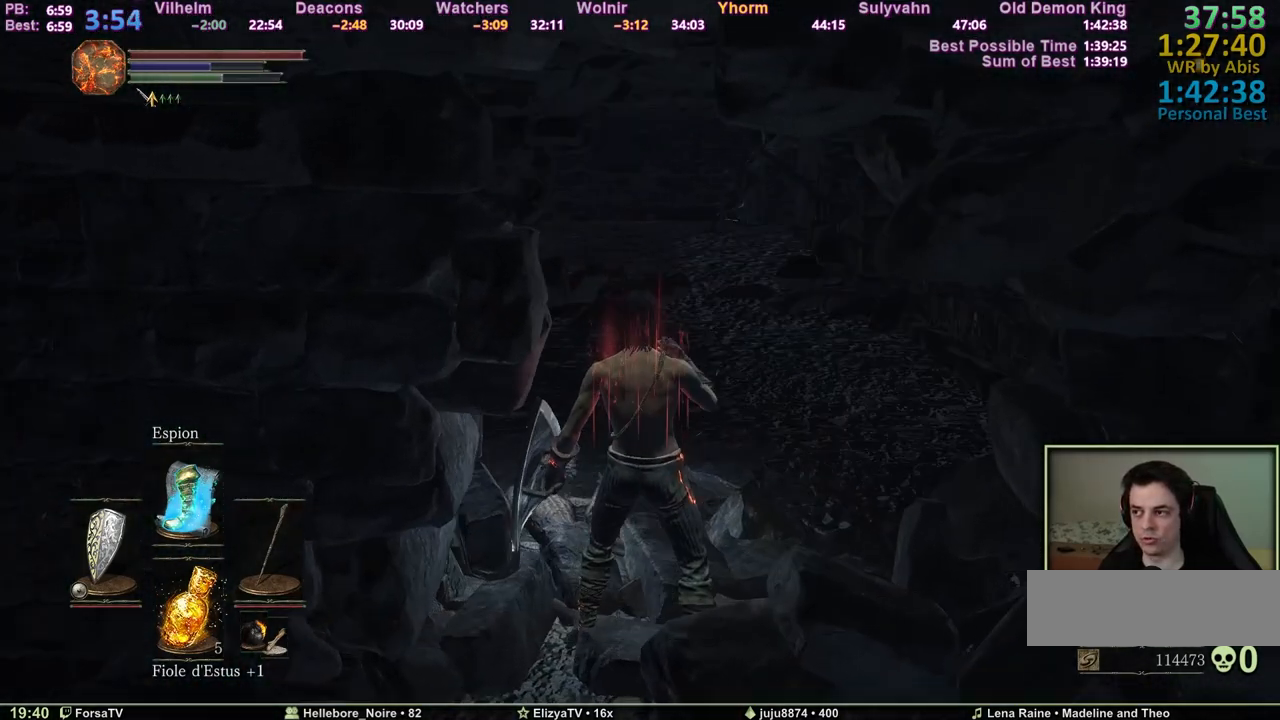
{"keys": ["space", "z"], "mouse": [], "events": []}
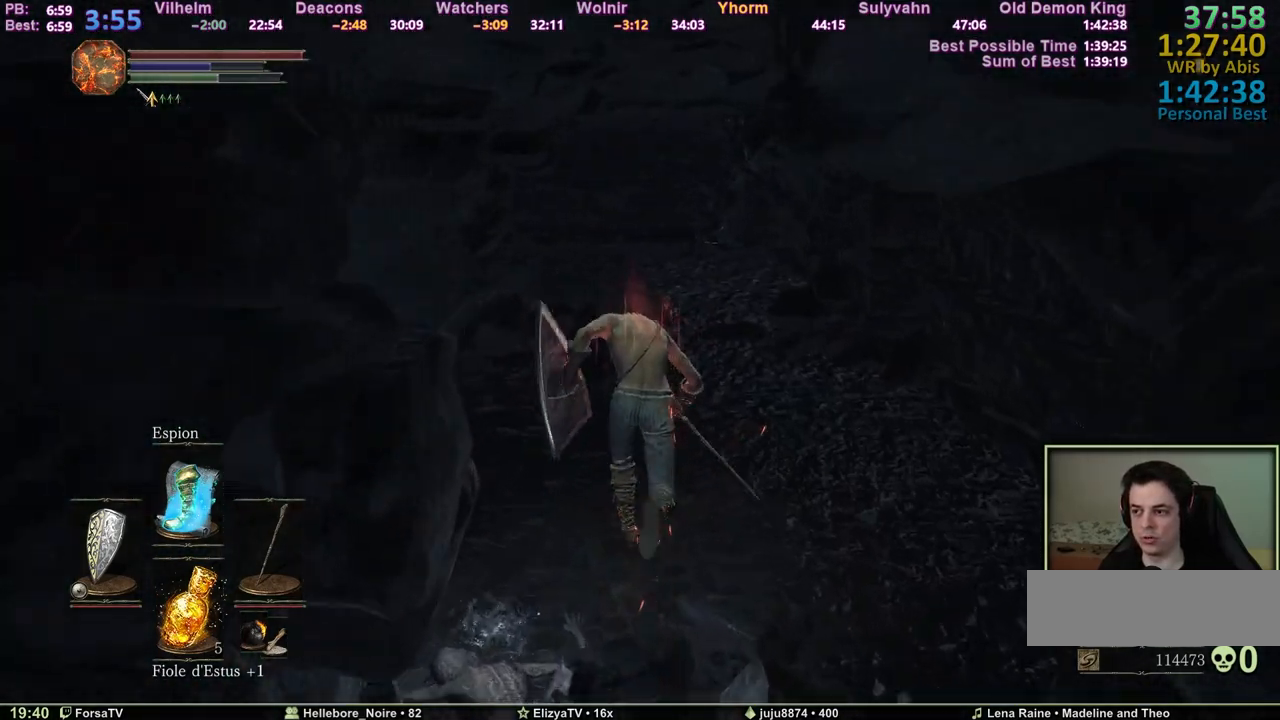
{"keys": ["space", "z"], "mouse": [], "events": []}
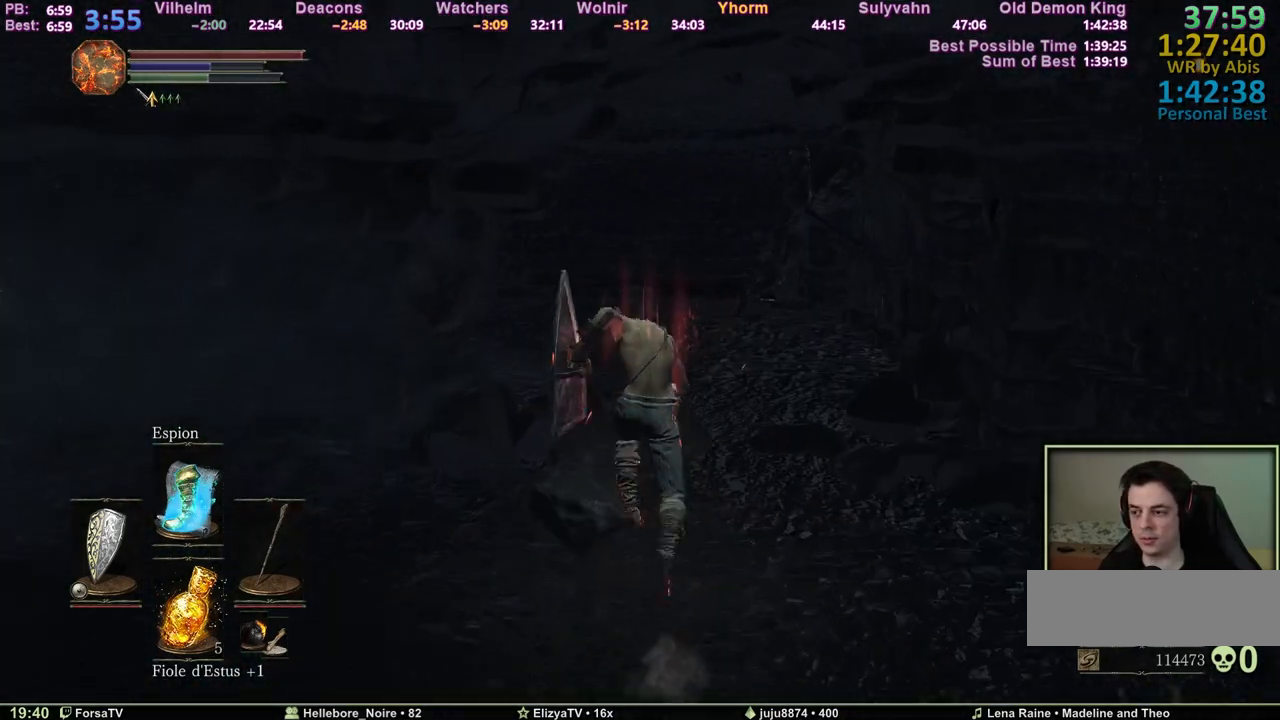
{"keys": ["space", "z"], "mouse": [], "events": []}
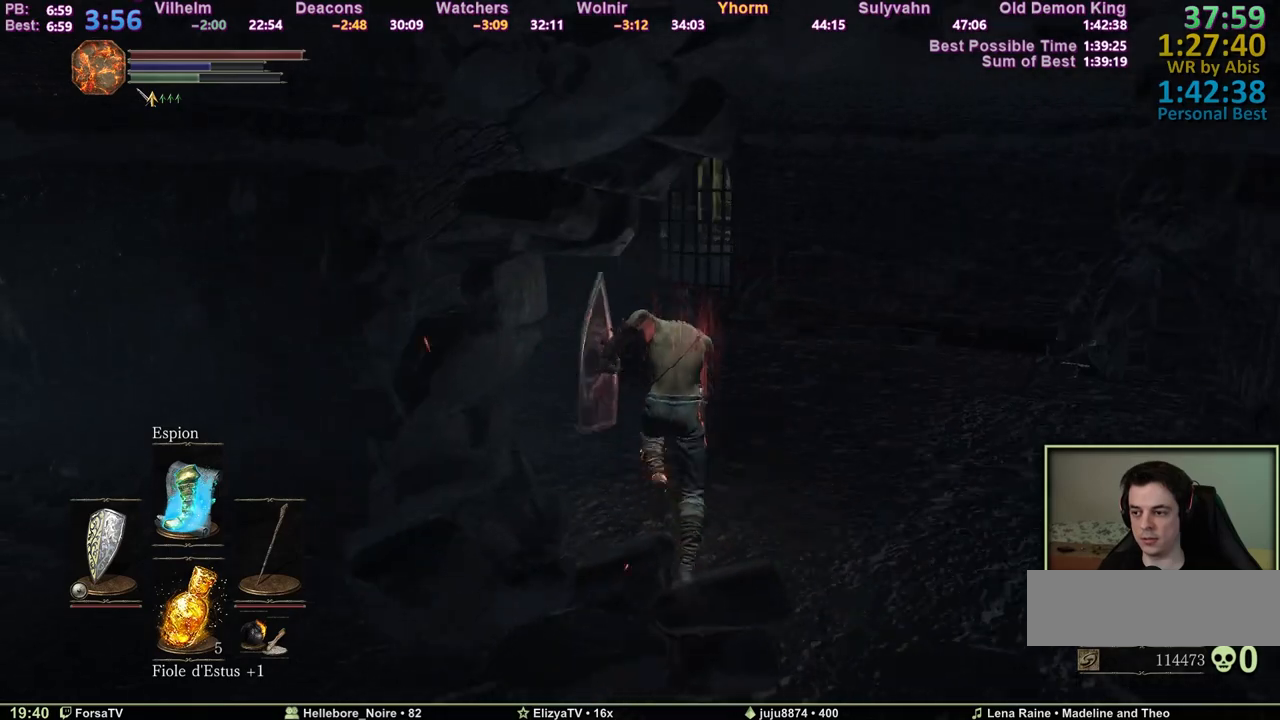
{"keys": ["space", "z"], "mouse": [], "events": []}
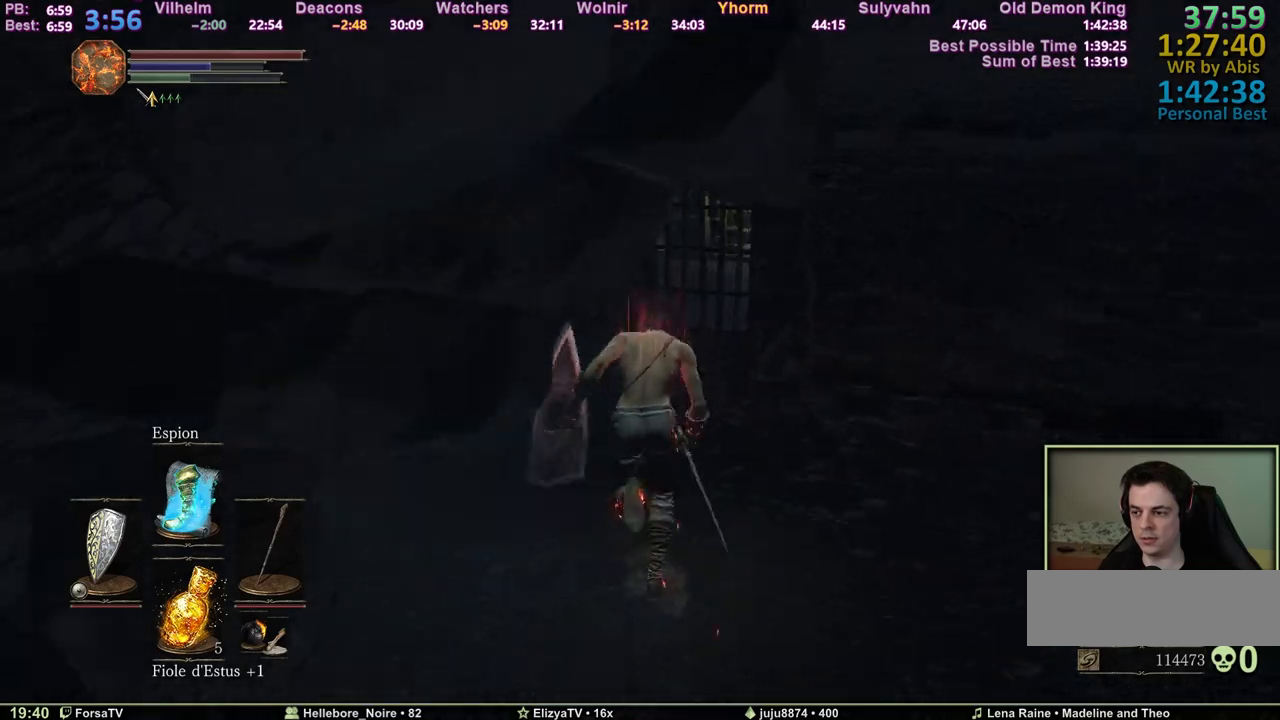
{"keys": ["space", "z"], "mouse": [], "events": []}
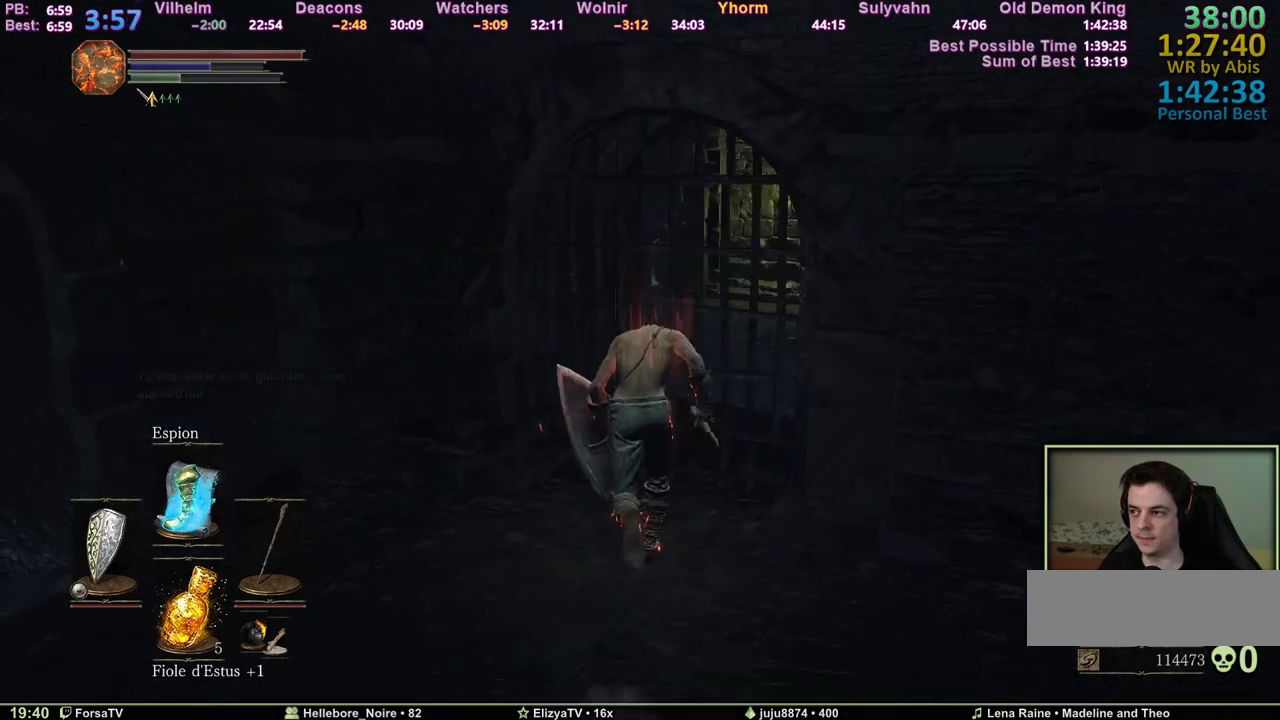
{"keys": ["space", "z"], "mouse": [], "events": []}
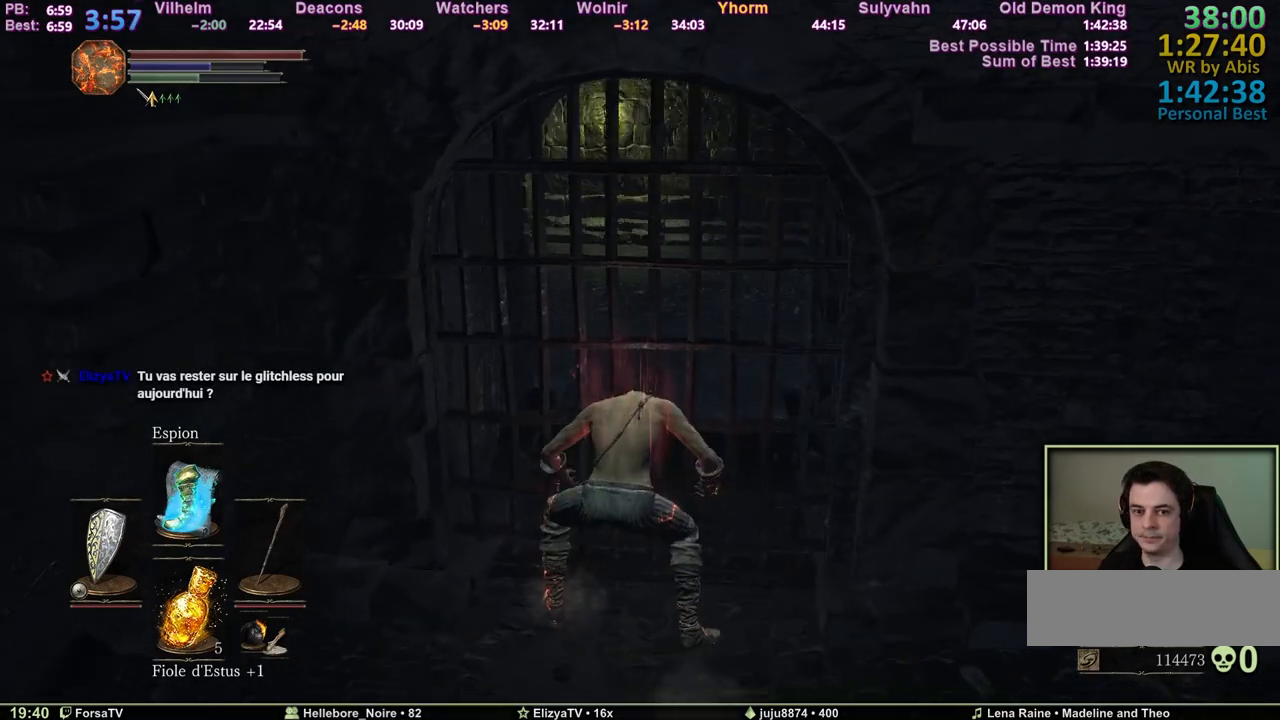
{"keys": ["space", "z"], "mouse": [], "events": []}
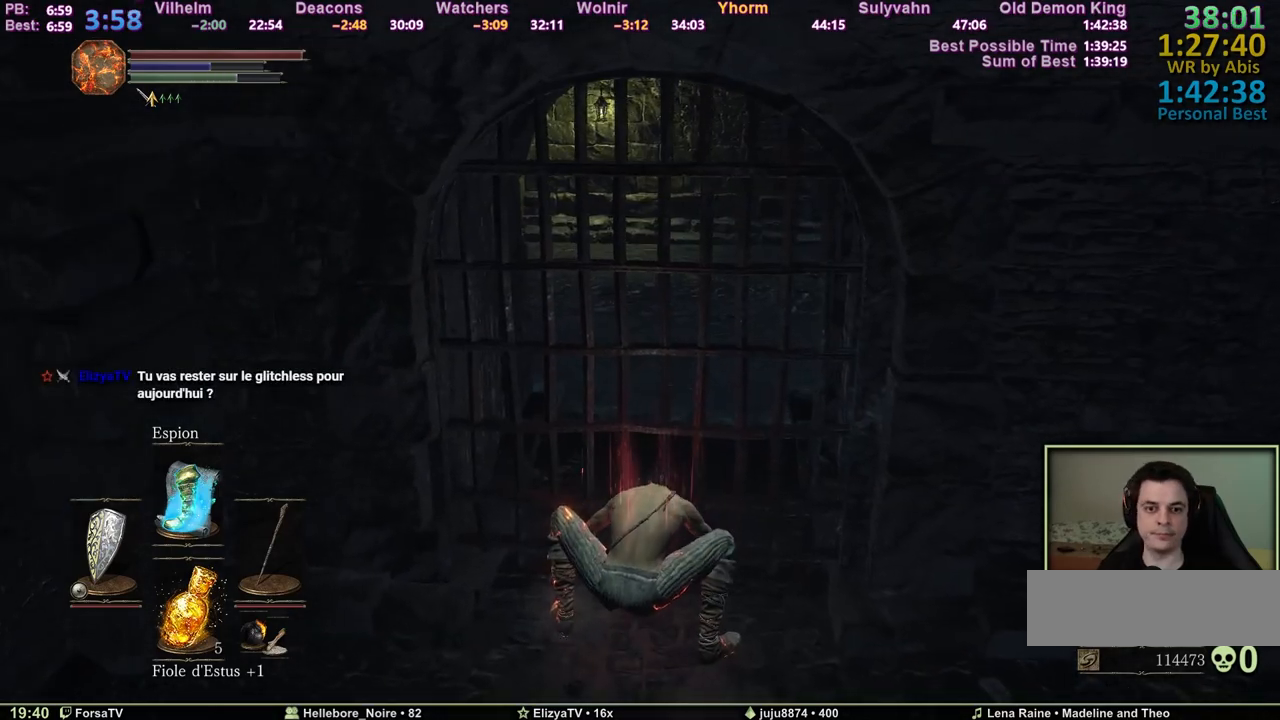
{"keys": ["space", "z"], "mouse": [], "events": []}